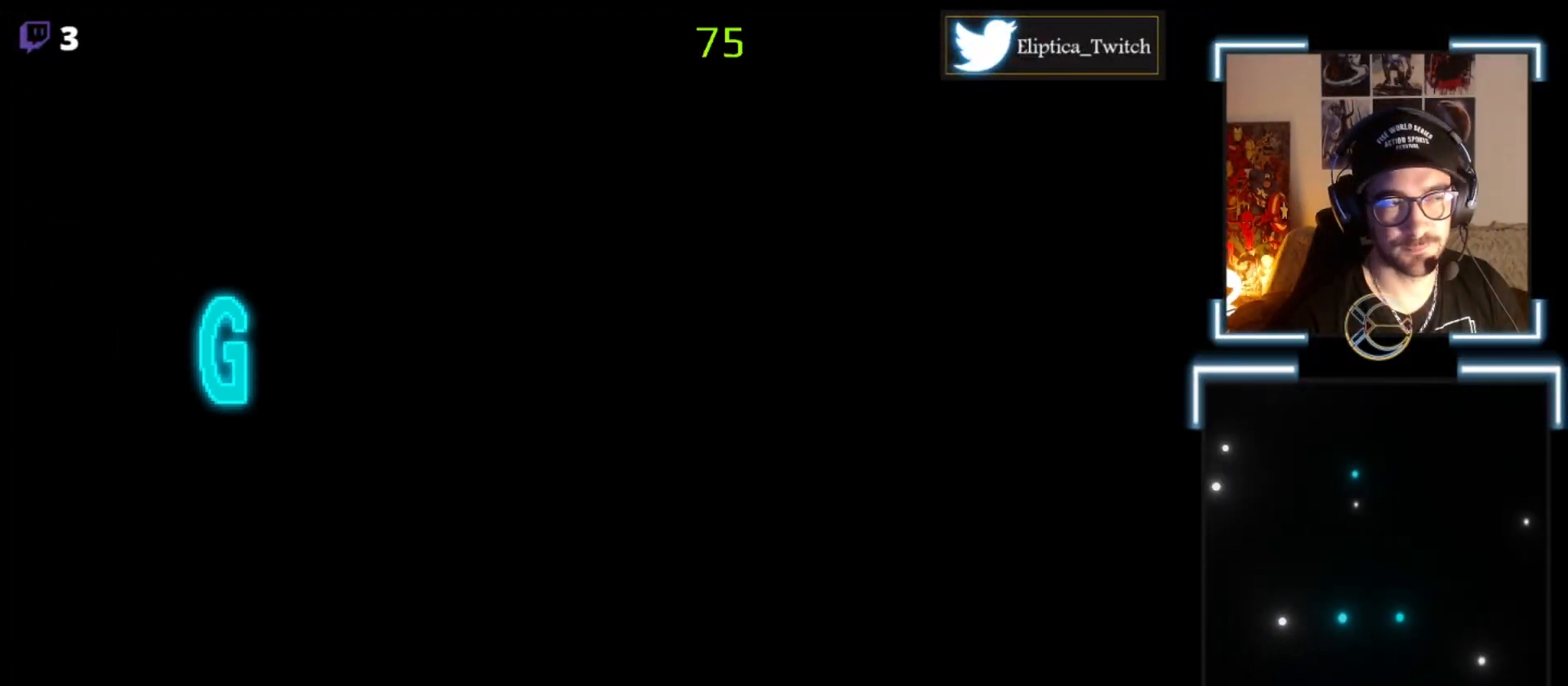
Gameplay with a controller (Xbox layout); each line is a JSON object with the inputs held at the frame after it. "events" lists button and stick changes between this image and that frame as [ms after this image, input, new state], when the widget could be followed in between. Not read: right_stick.
{"buttons": [], "left_stick": "center", "events": [[133, "A", "down"], [367, "A", "up"]]}
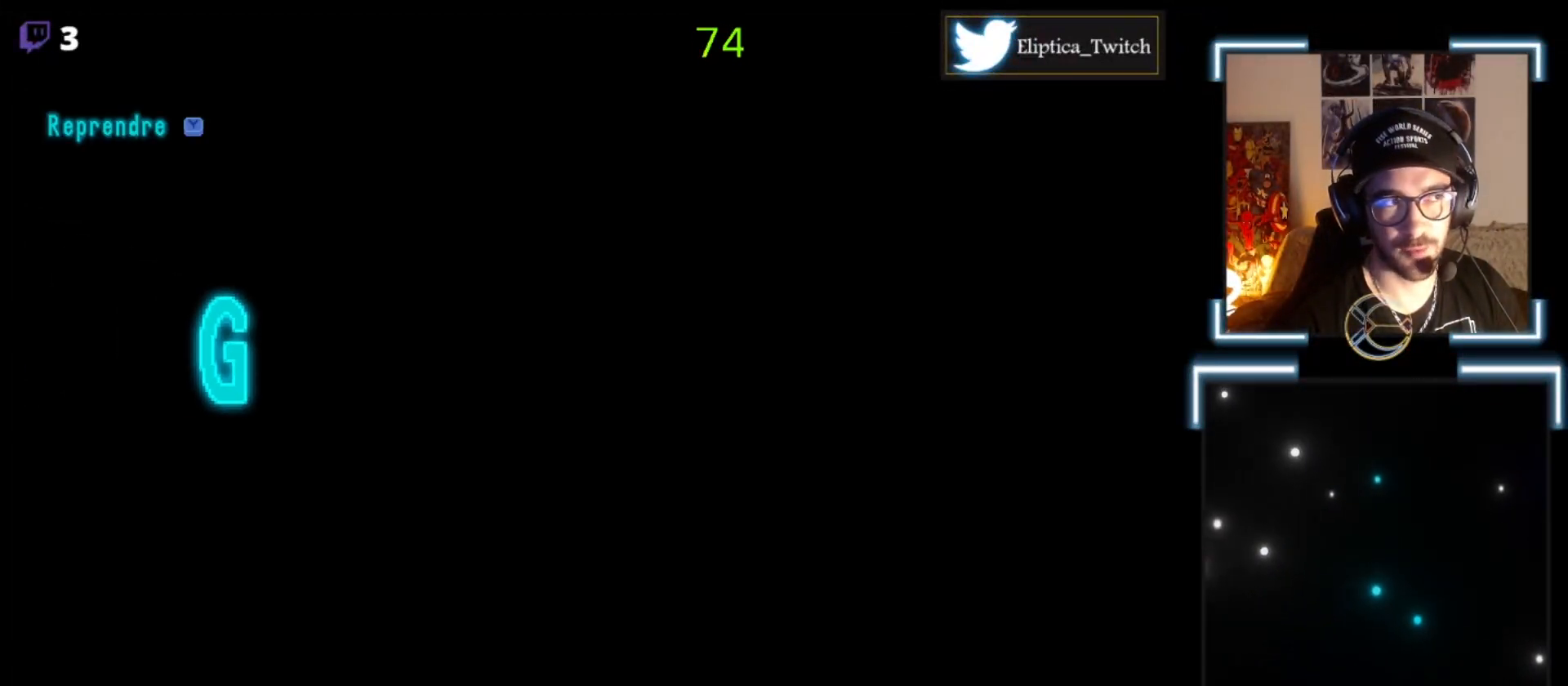
{"buttons": [], "left_stick": "center", "events": [[133, "A", "down"], [267, "A", "up"]]}
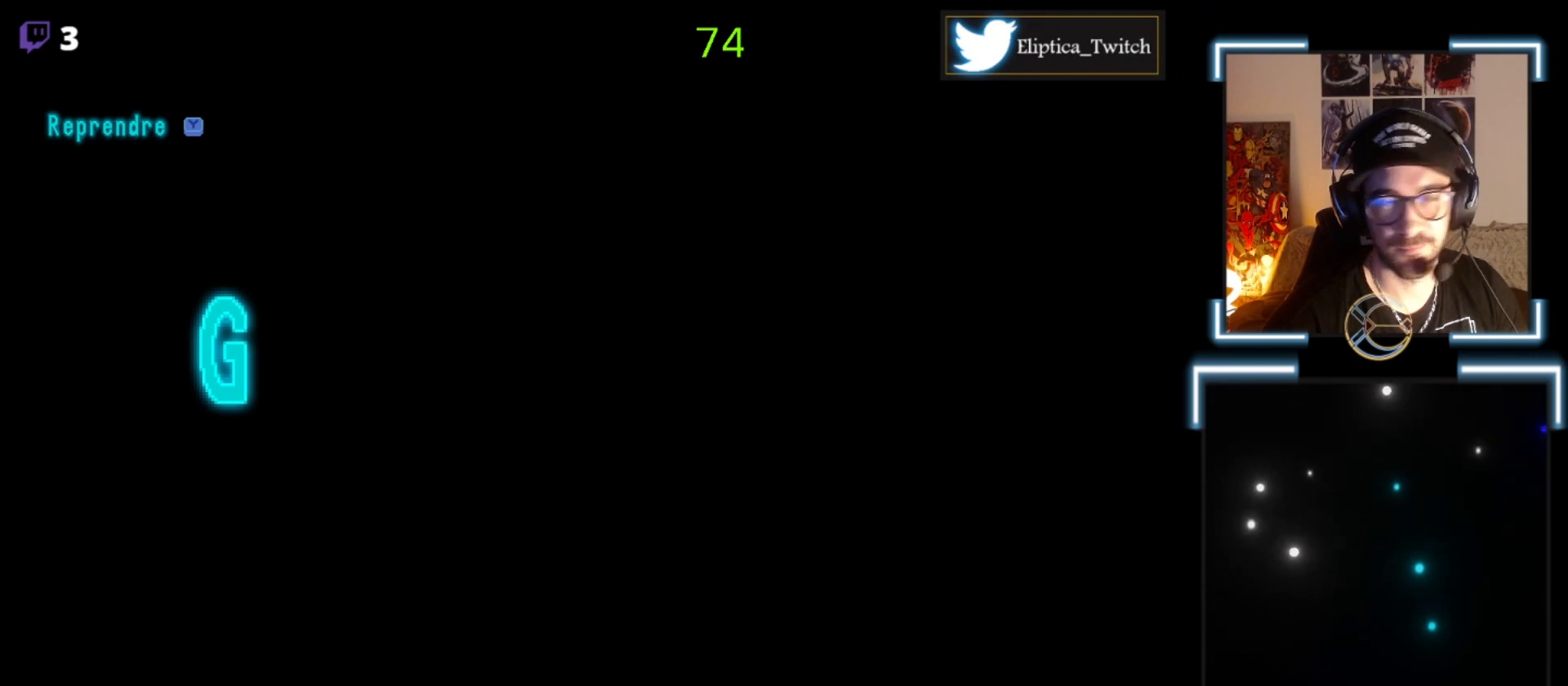
{"buttons": ["B"], "left_stick": "center", "events": [[33, "X", "down"], [233, "X", "up"], [367, "B", "down"]]}
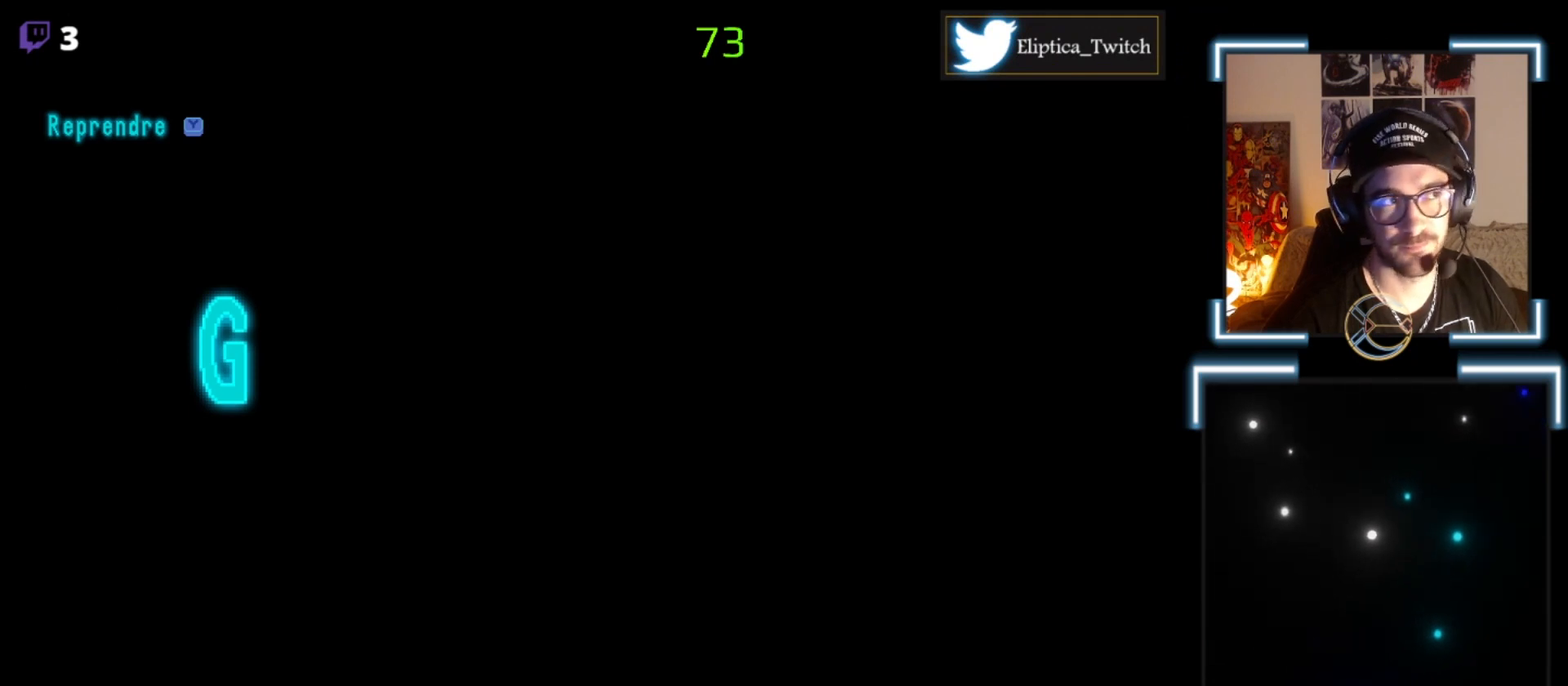
{"buttons": [], "left_stick": "center", "events": [[33, "B", "up"], [200, "Y", "down"], [300, "Y", "up"]]}